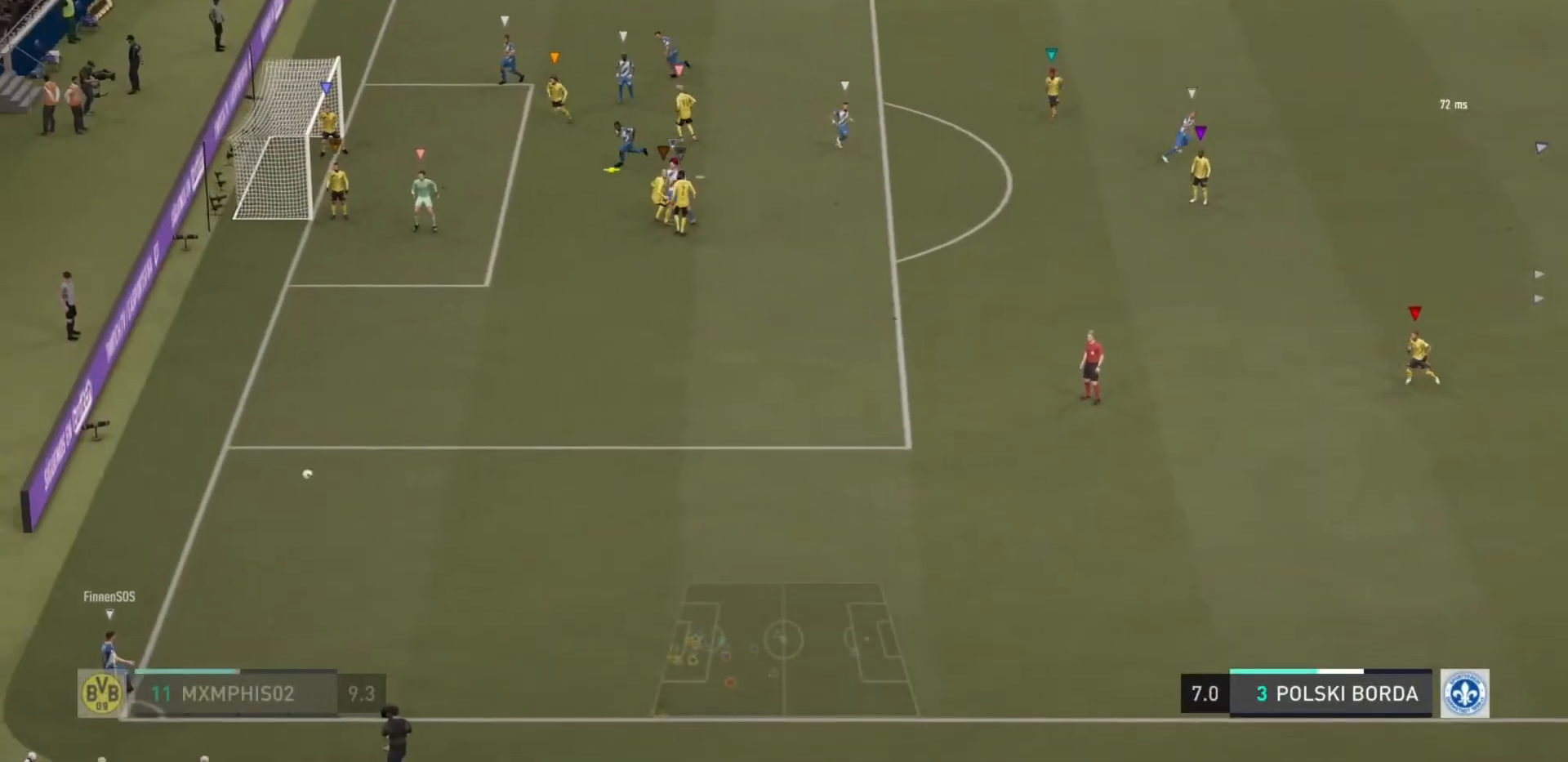
Gameplay with a controller (PlayStation layout); each line is a JSON object with the inputs held at the frame after it. "events" lists button and stick changes between this image and that frame as [ms after this image, input, new state], when the widget could be followed in between. Not read: L3 R3.
{"buttons": [], "left_stick": "up-right", "right_stick": "center", "events": [[367, "L2", "up"]]}
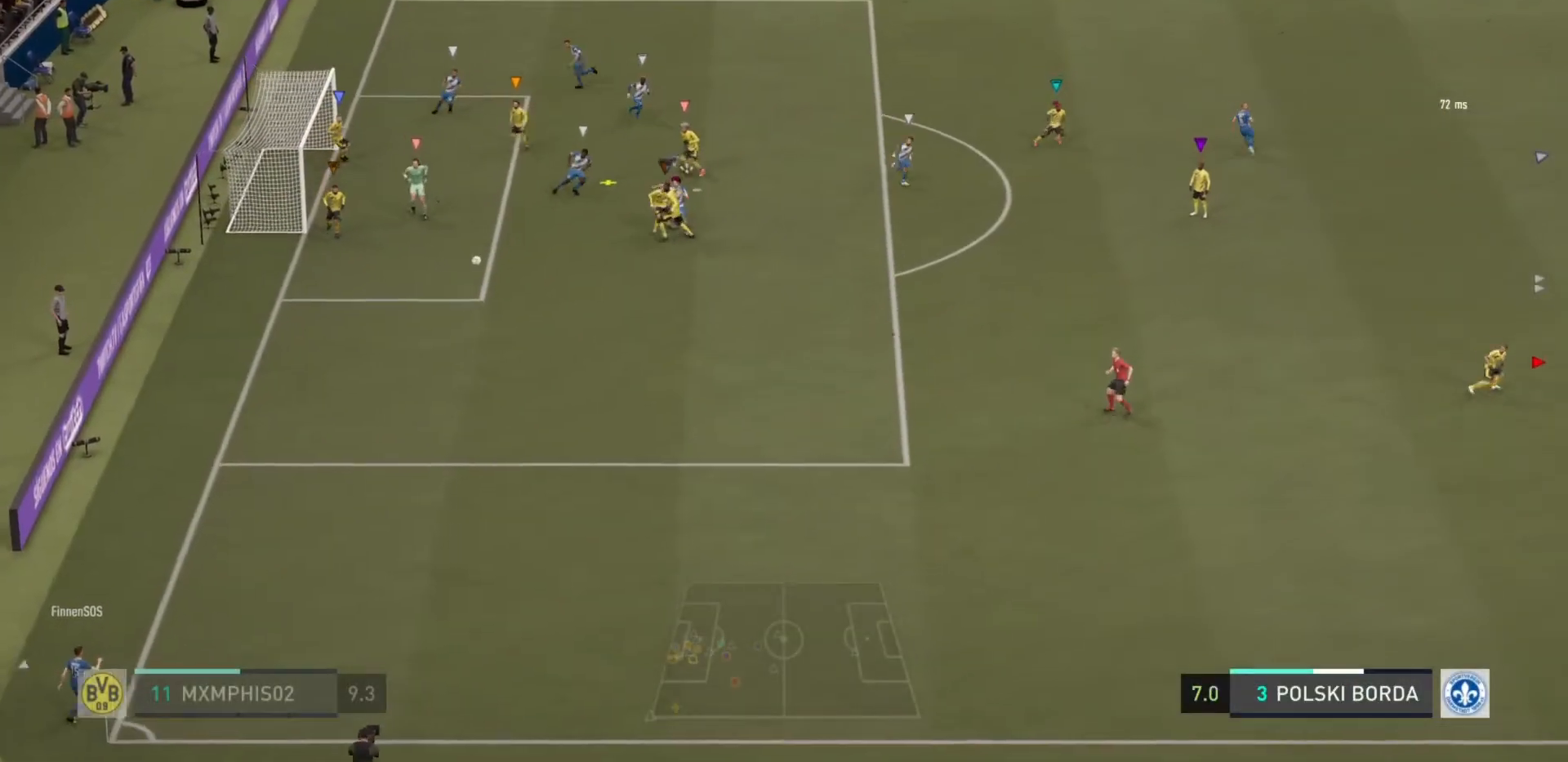
{"buttons": ["L2"], "left_stick": "up-right", "right_stick": "center", "events": [[117, "R2", "down"], [151, "left_stick", "up"], [401, "left_stick", "up-right"], [417, "R2", "up"], [501, "L2", "down"]]}
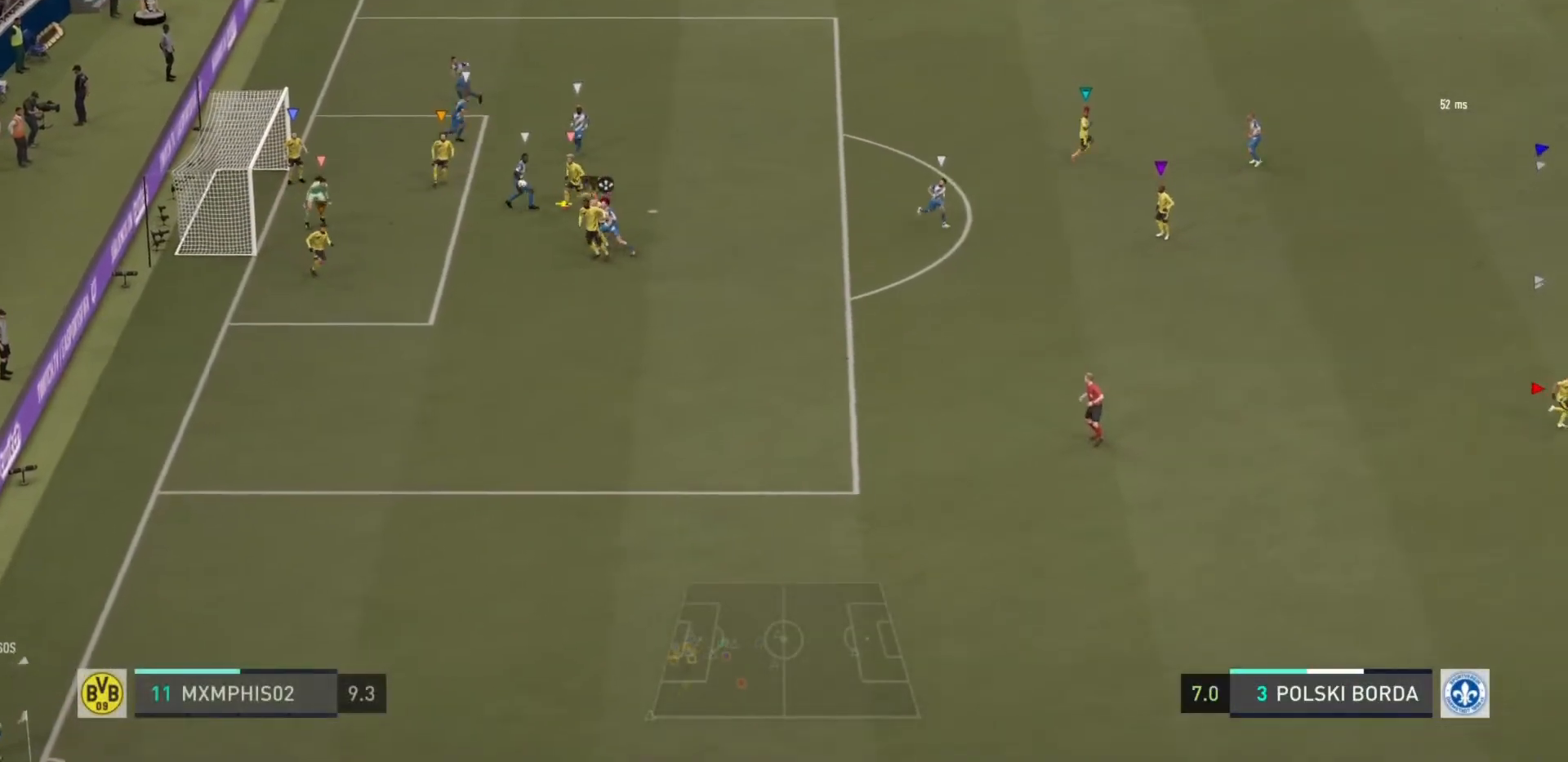
{"buttons": [], "left_stick": "center", "right_stick": "center", "events": [[33, "left_stick", "right"], [167, "left_stick", "down-right"], [267, "L2", "up"], [434, "left_stick", "center"]]}
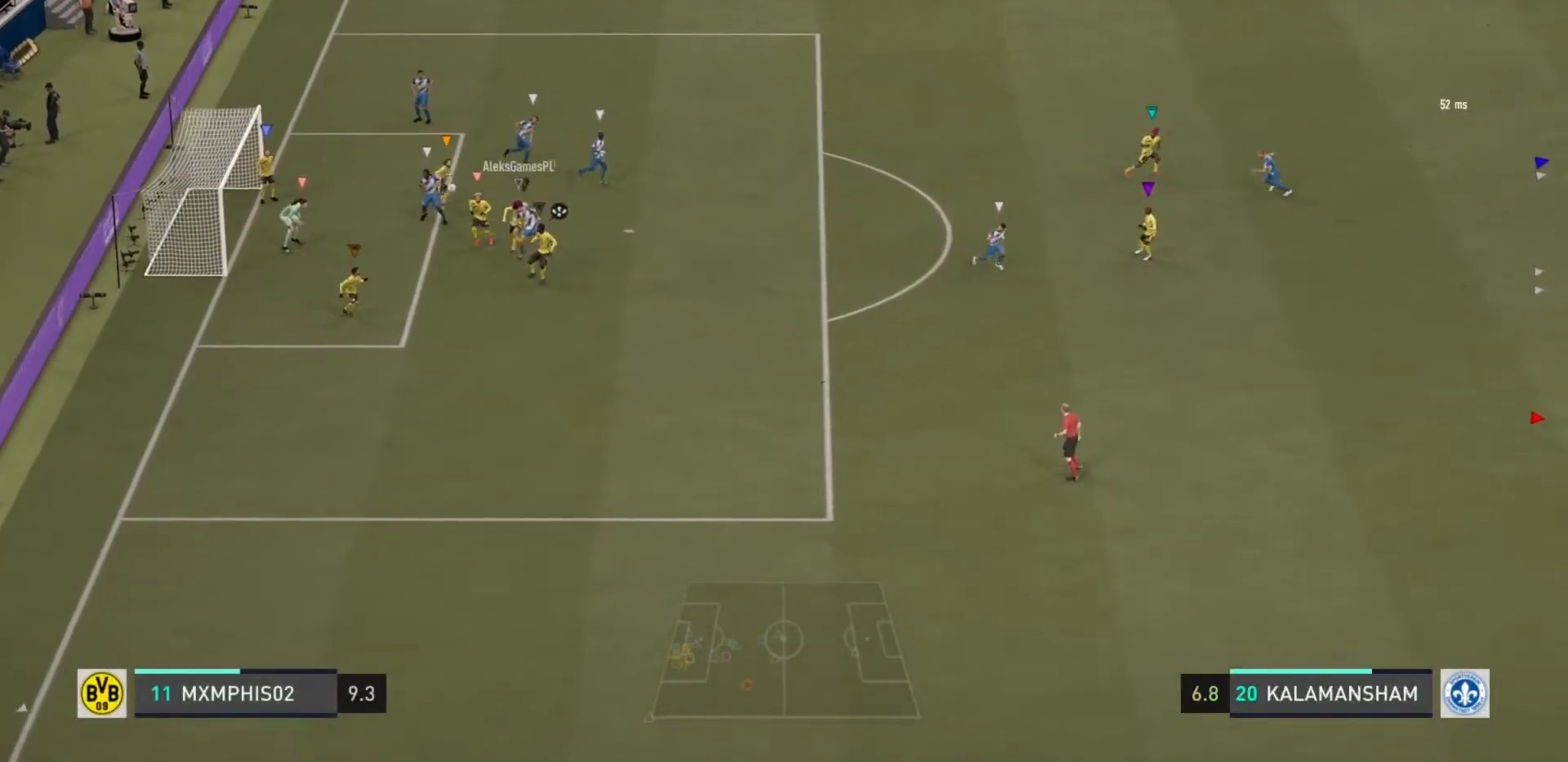
{"buttons": [], "left_stick": "right", "right_stick": "center", "events": [[117, "left_stick", "up-right"], [301, "left_stick", "right"]]}
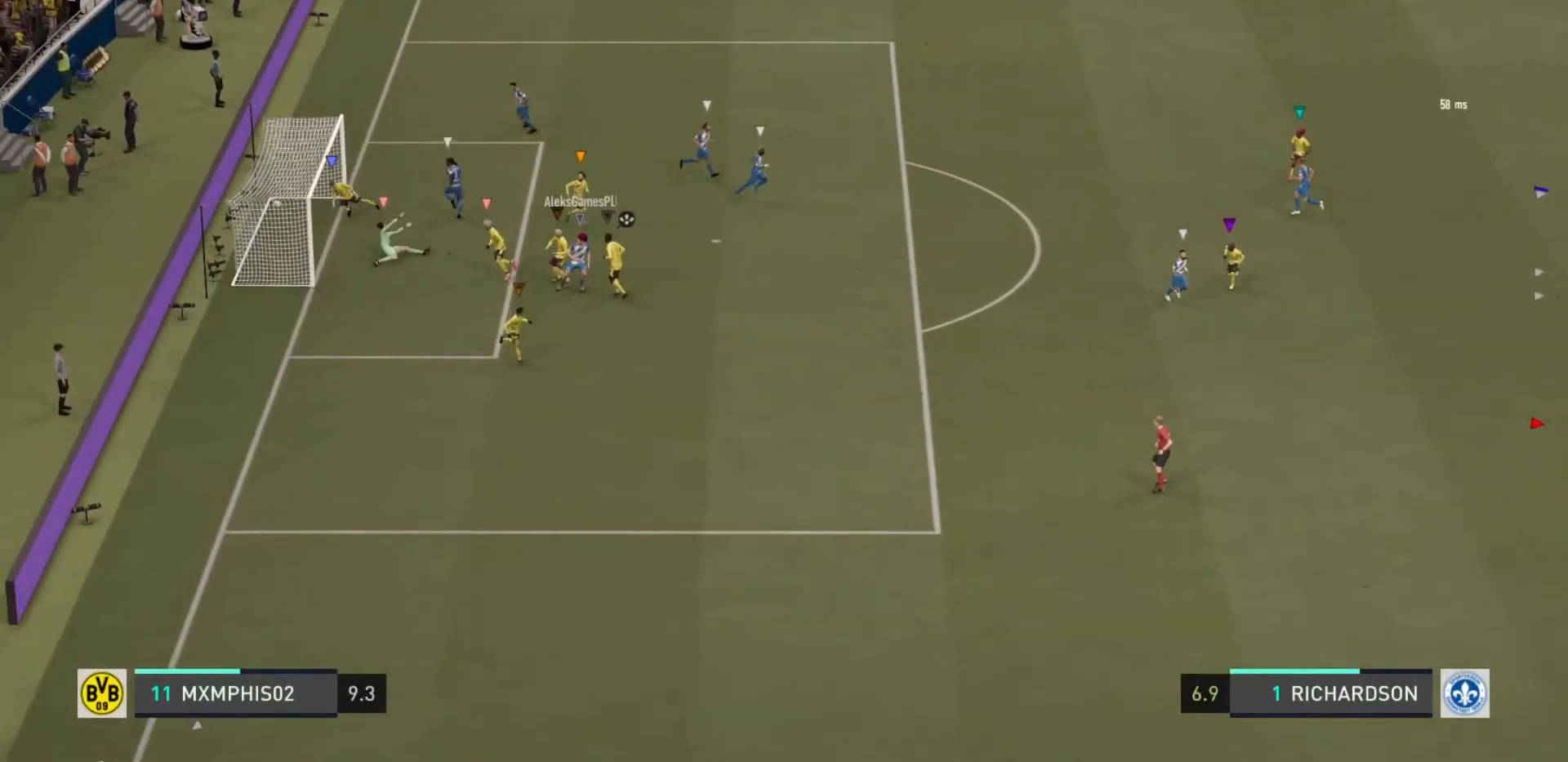
{"buttons": [], "left_stick": "center", "right_stick": "center", "events": [[34, "left_stick", "center"], [367, "CROSS", "down"], [467, "CROSS", "up"]]}
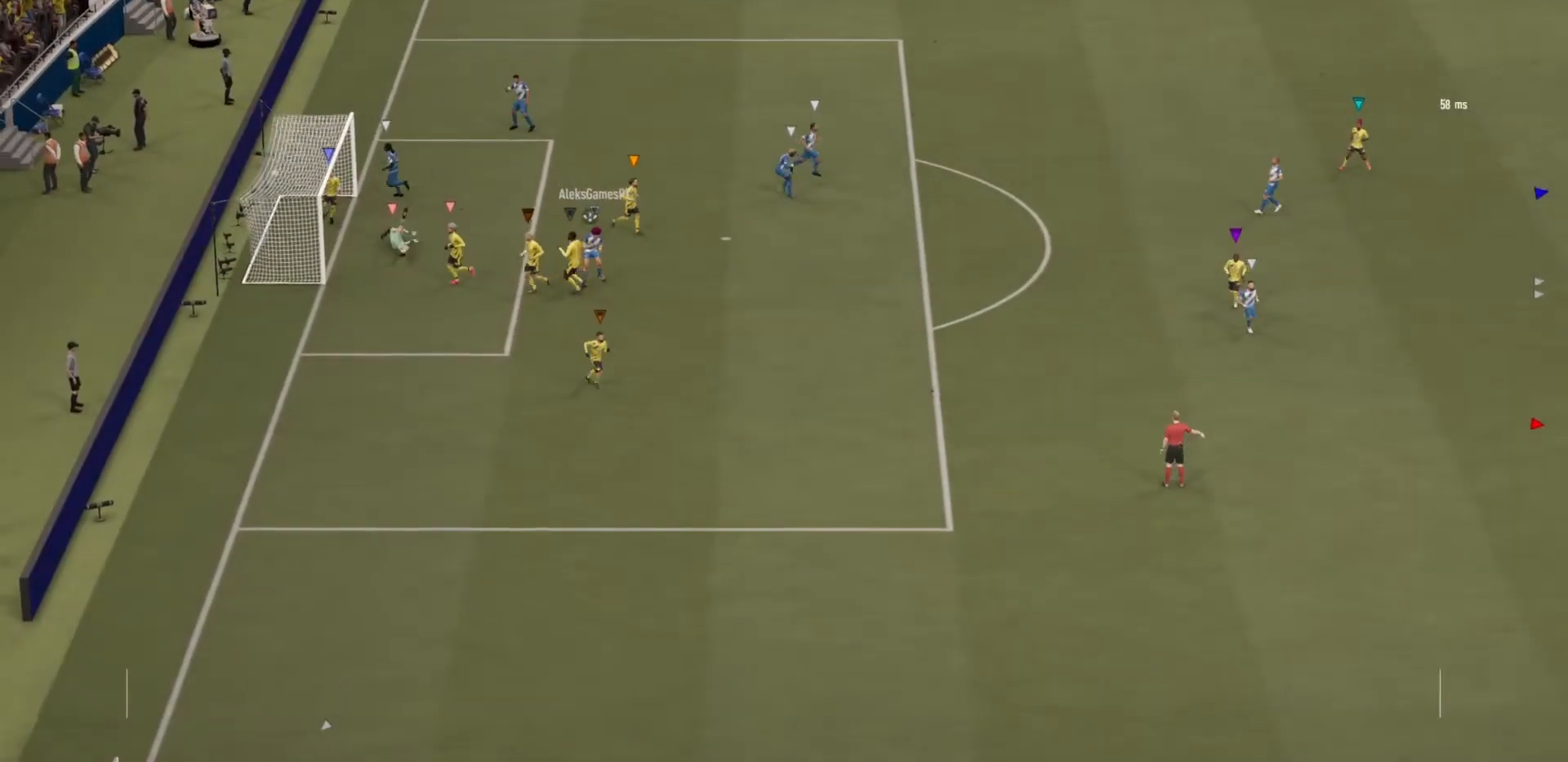
{"buttons": [], "left_stick": "center", "right_stick": "center", "events": [[167, "CROSS", "down"], [300, "CROSS", "up"]]}
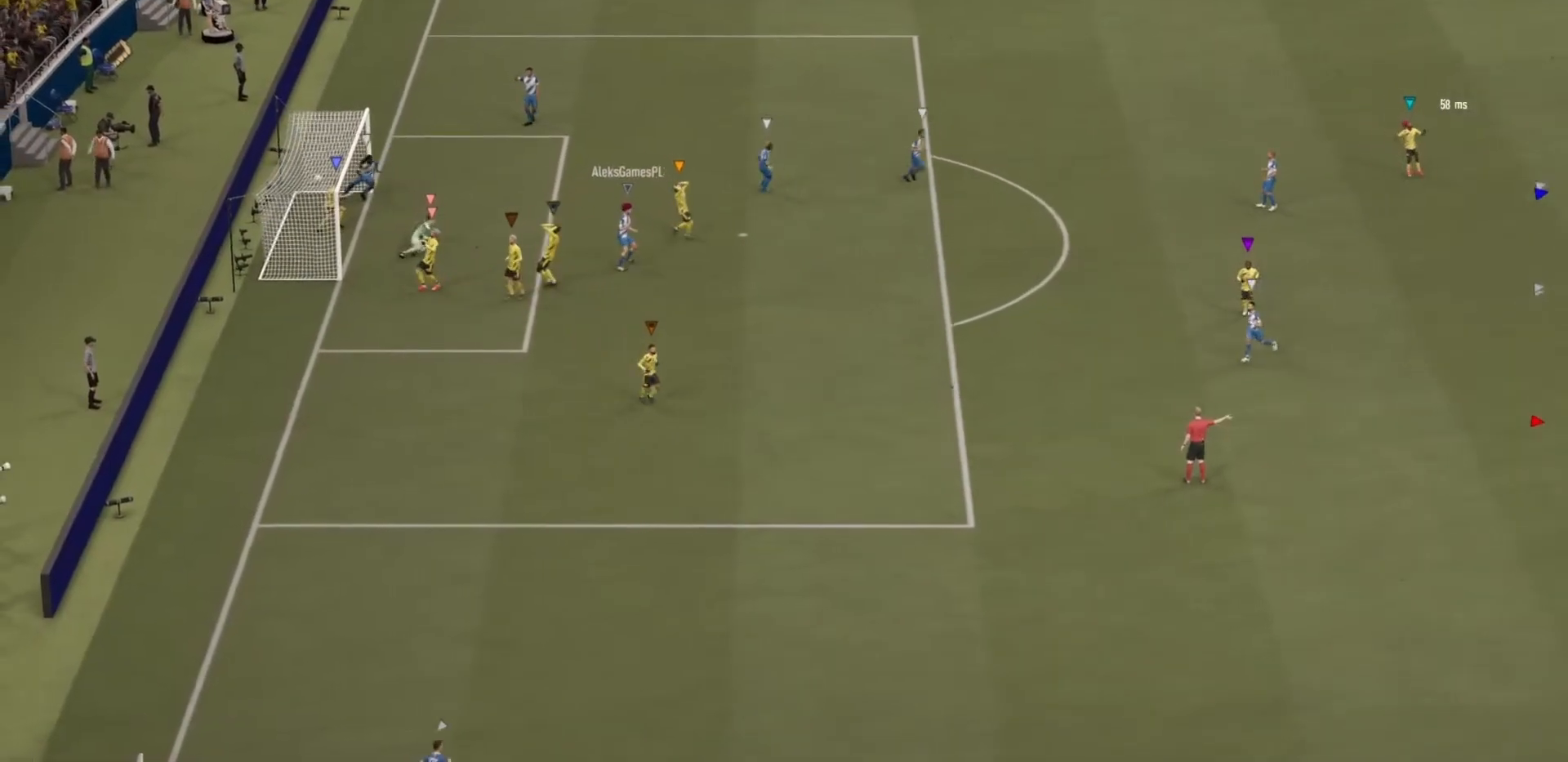
{"buttons": ["CROSS"], "left_stick": "center", "right_stick": "center", "events": [[501, "CROSS", "down"]]}